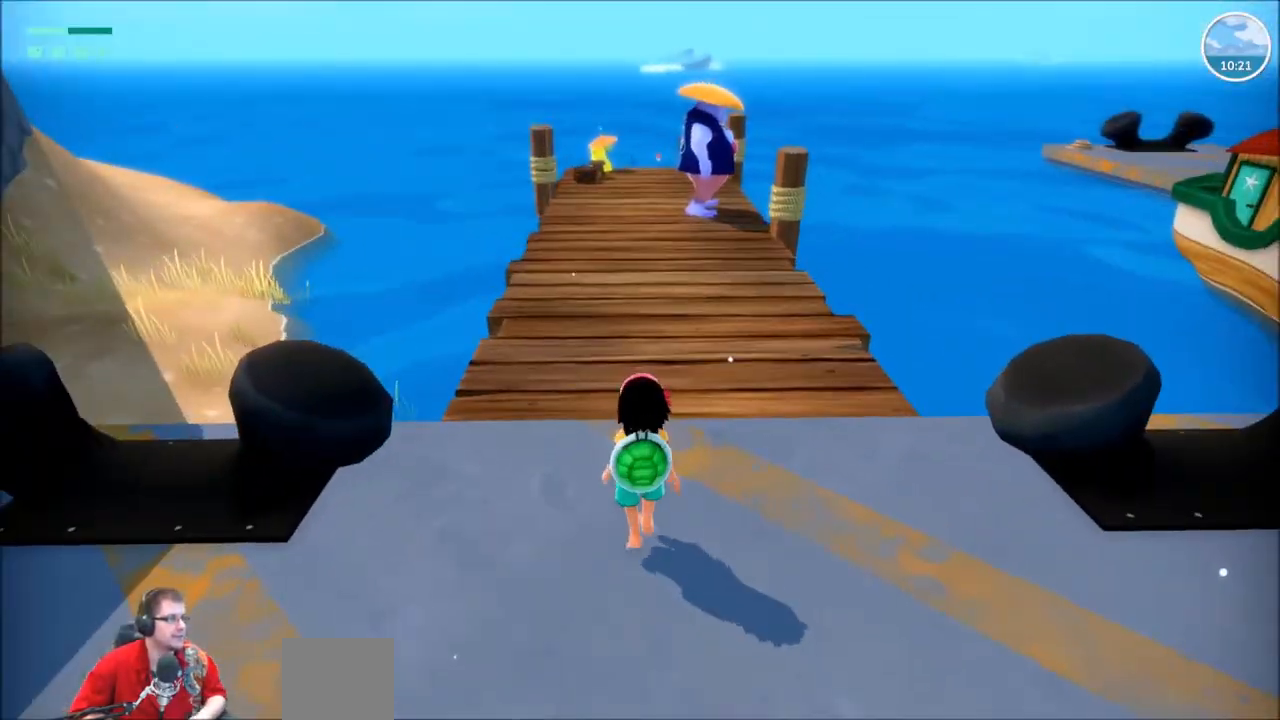
Gameplay with a controller (Xbox layout); each line is a JSON object with the inputs held at the frame after it. "events" lists button and stick changes between this image and that frame as [ms after this image, input, new state], when the widget could be followed in between. Not read: L3 R3.
{"buttons": [], "left_stick": "center", "right_stick": "center", "events": []}
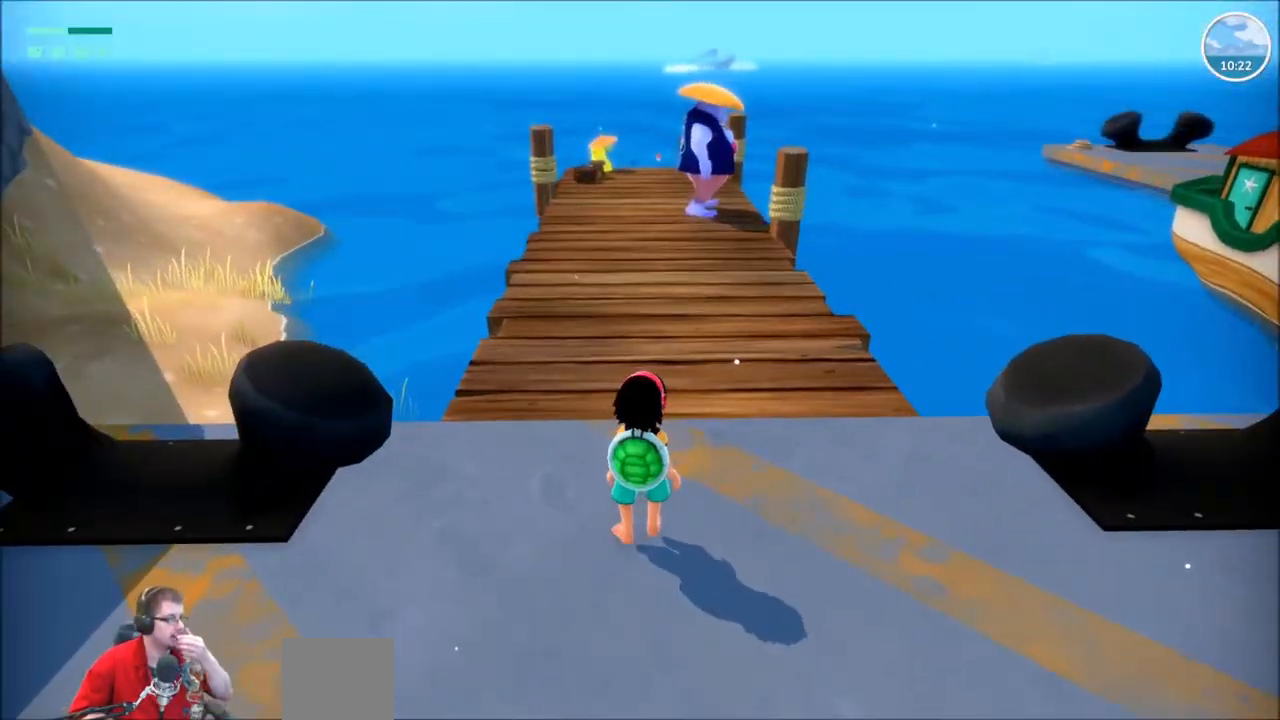
{"buttons": [], "left_stick": "center", "right_stick": "center", "events": []}
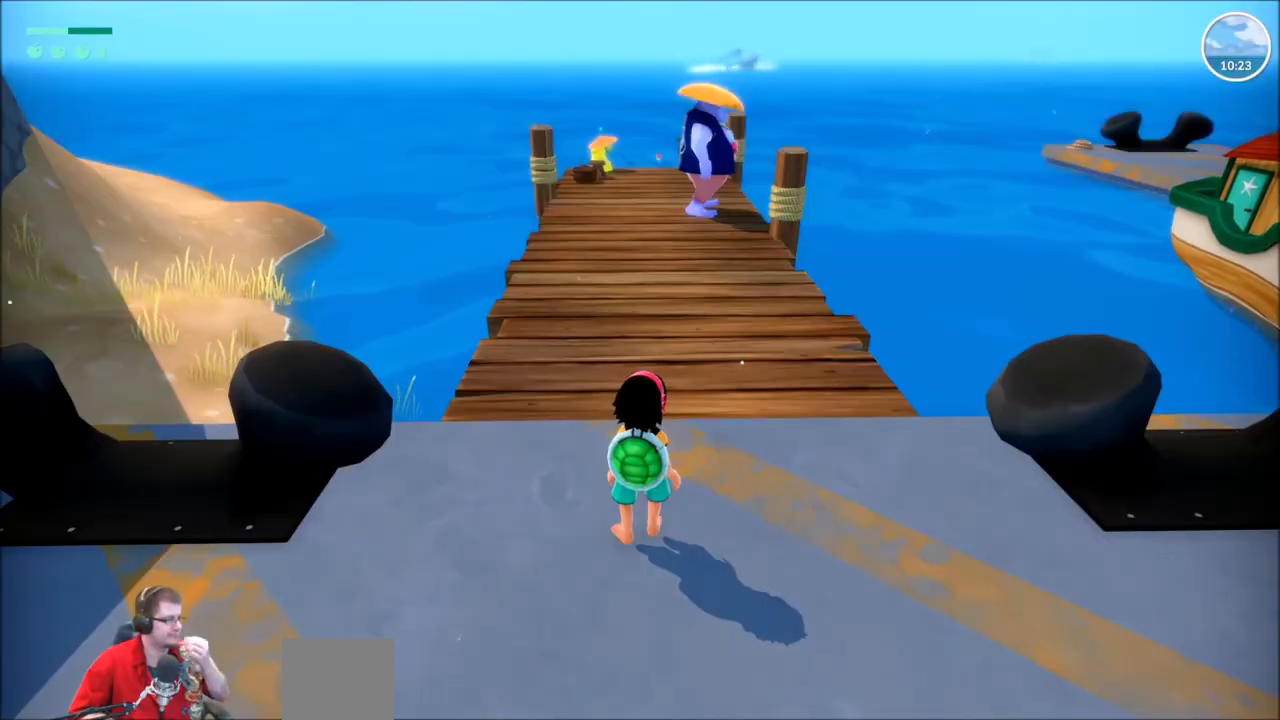
{"buttons": [], "left_stick": "center", "right_stick": "center", "events": [[134, "DPAD_DOWN", "down"], [300, "DPAD_DOWN", "up"]]}
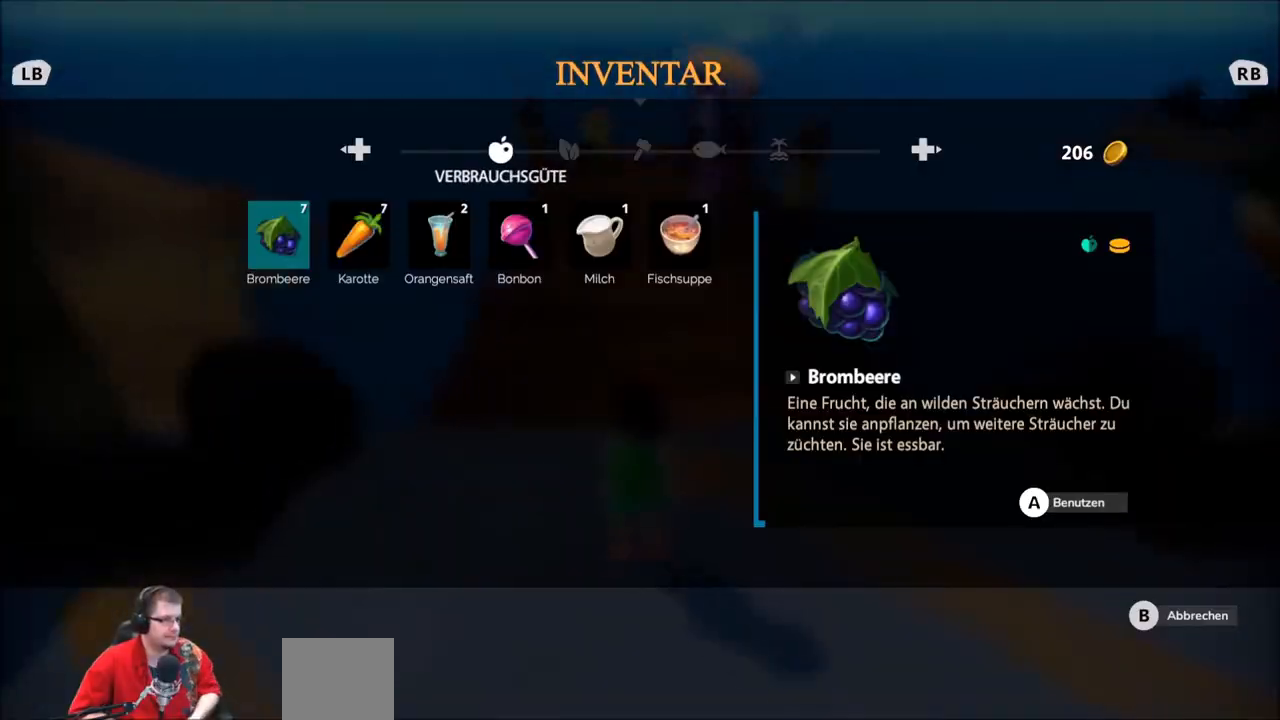
{"buttons": ["DPAD_UP"], "left_stick": "center", "right_stick": "center", "events": [[300, "B", "down"], [367, "B", "up"], [467, "DPAD_UP", "down"]]}
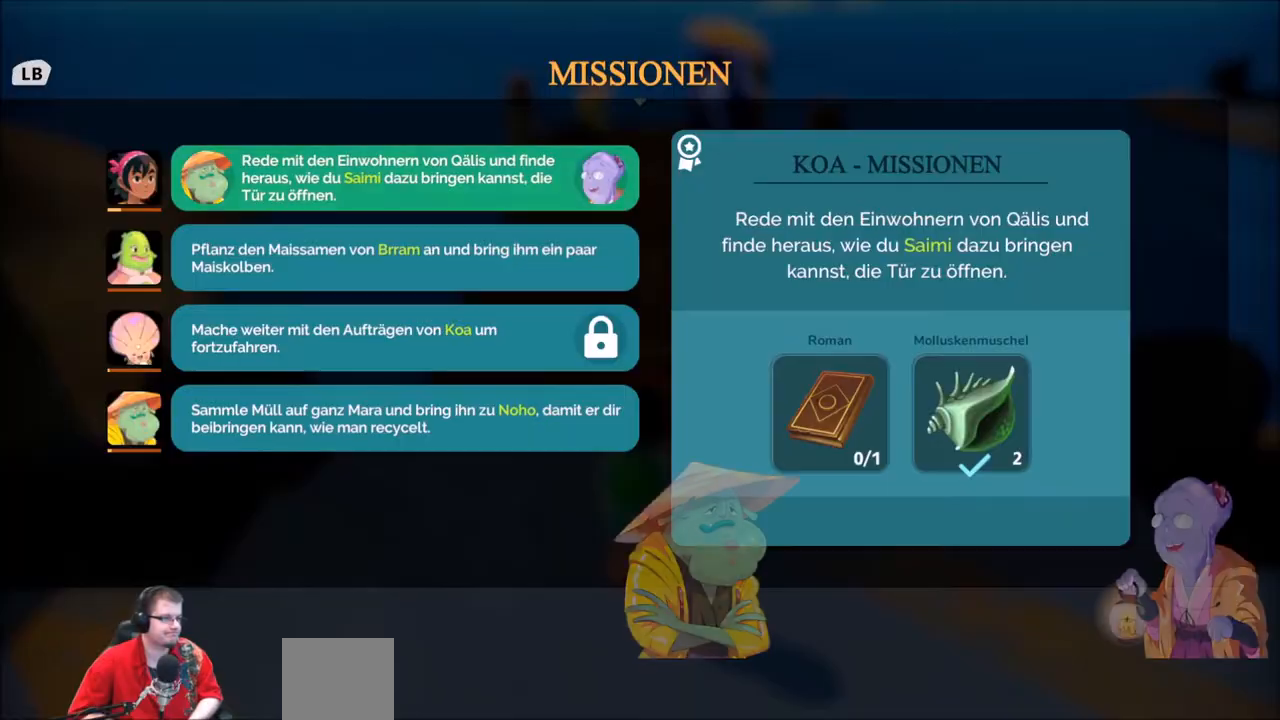
{"buttons": [], "left_stick": "center", "right_stick": "center", "events": [[100, "DPAD_UP", "up"]]}
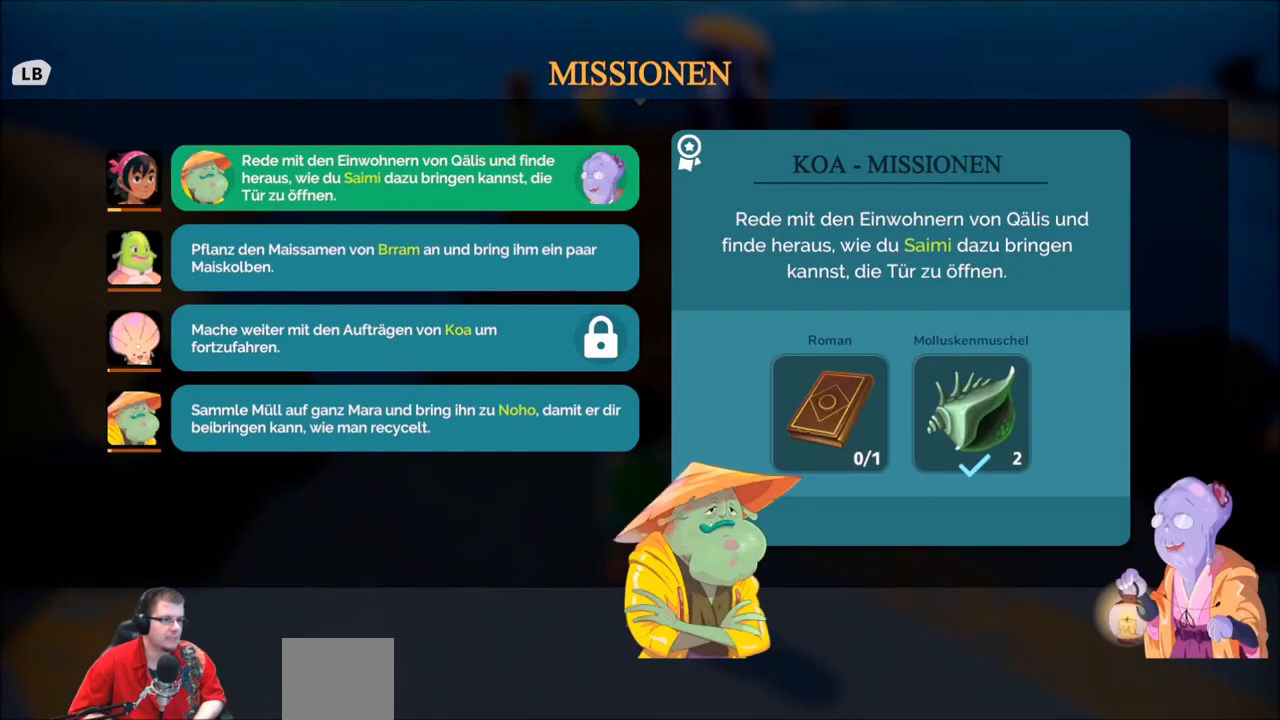
{"buttons": [], "left_stick": "center", "right_stick": "center", "events": []}
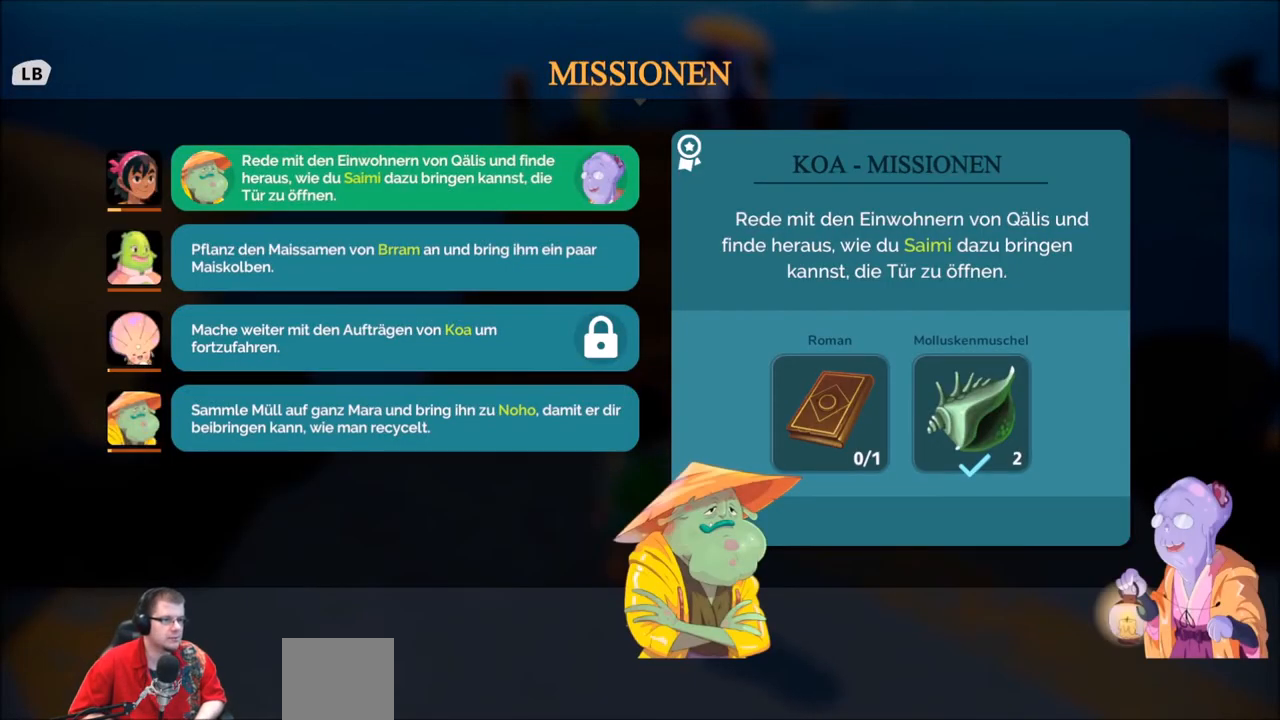
{"buttons": [], "left_stick": "center", "right_stick": "center", "events": []}
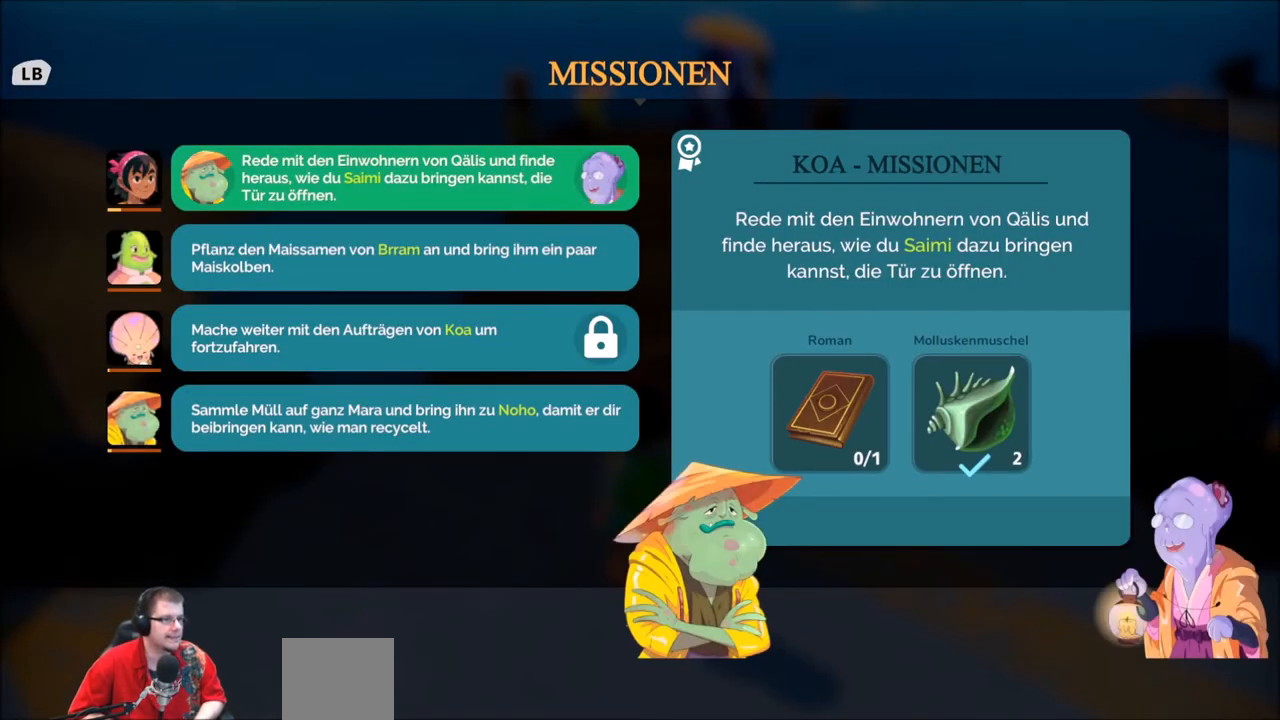
{"buttons": [], "left_stick": "center", "right_stick": "center", "events": []}
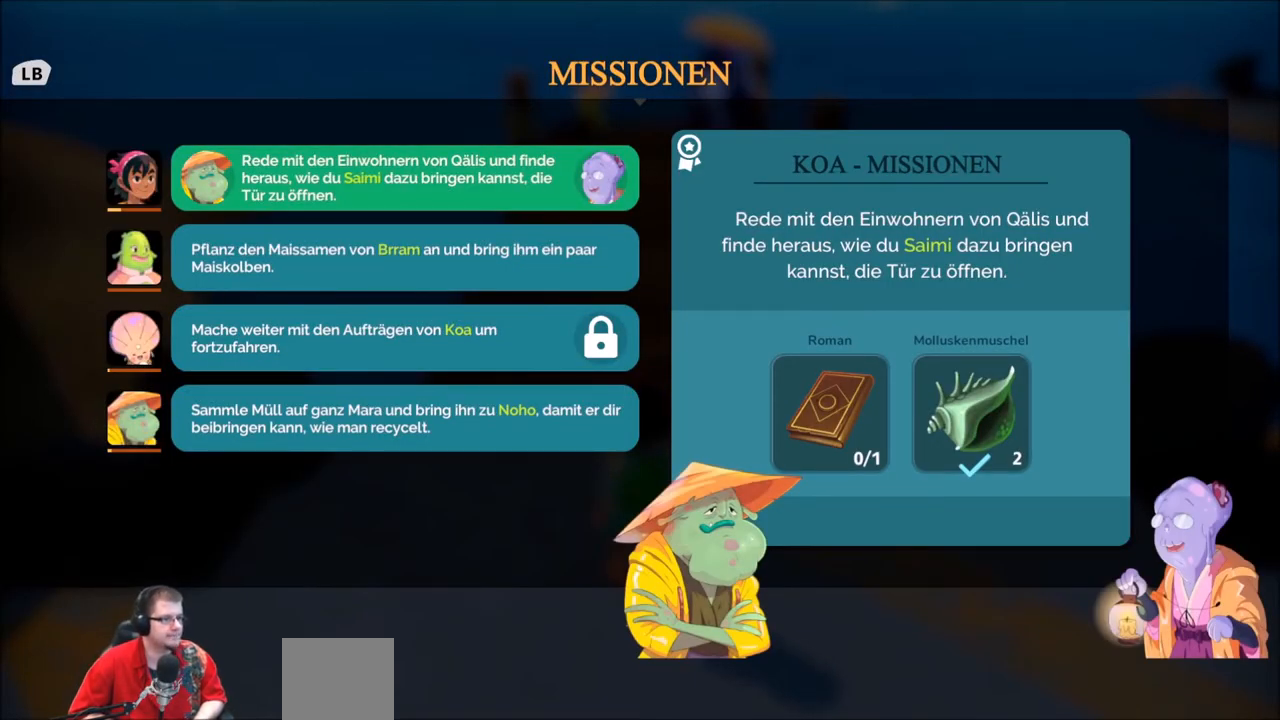
{"buttons": [], "left_stick": "center", "right_stick": "center", "events": []}
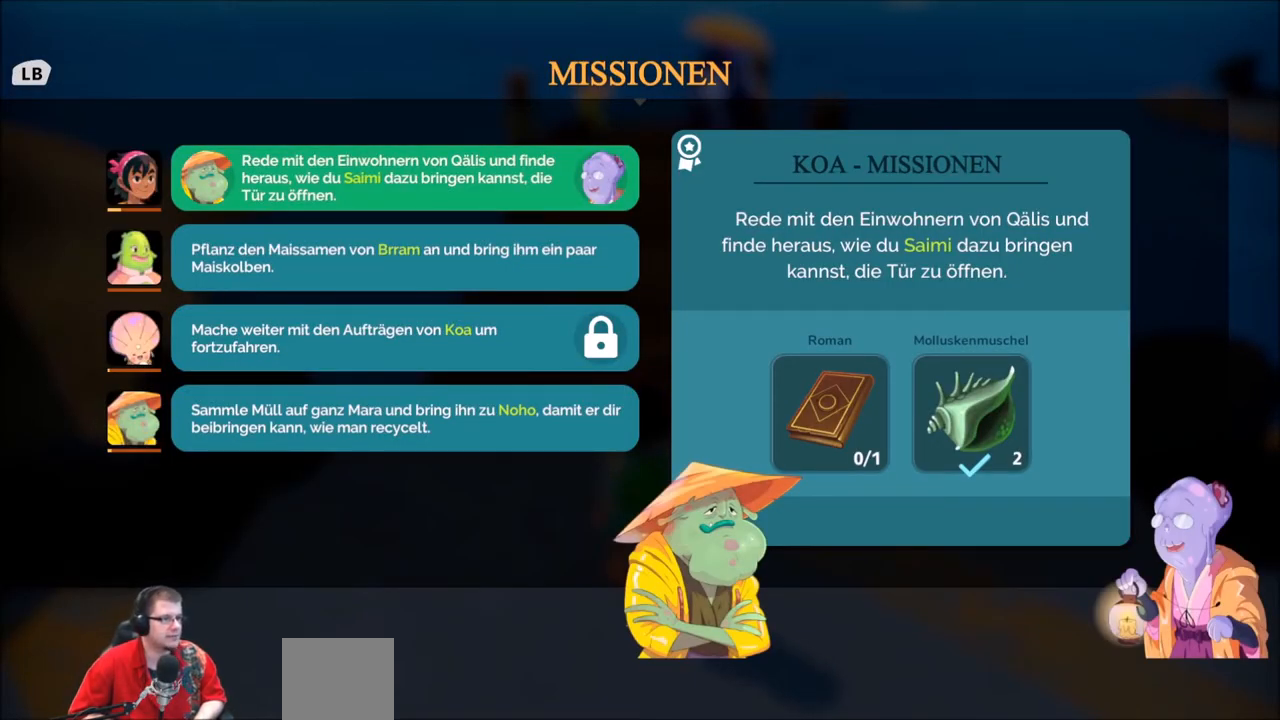
{"buttons": [], "left_stick": "center", "right_stick": "center", "events": []}
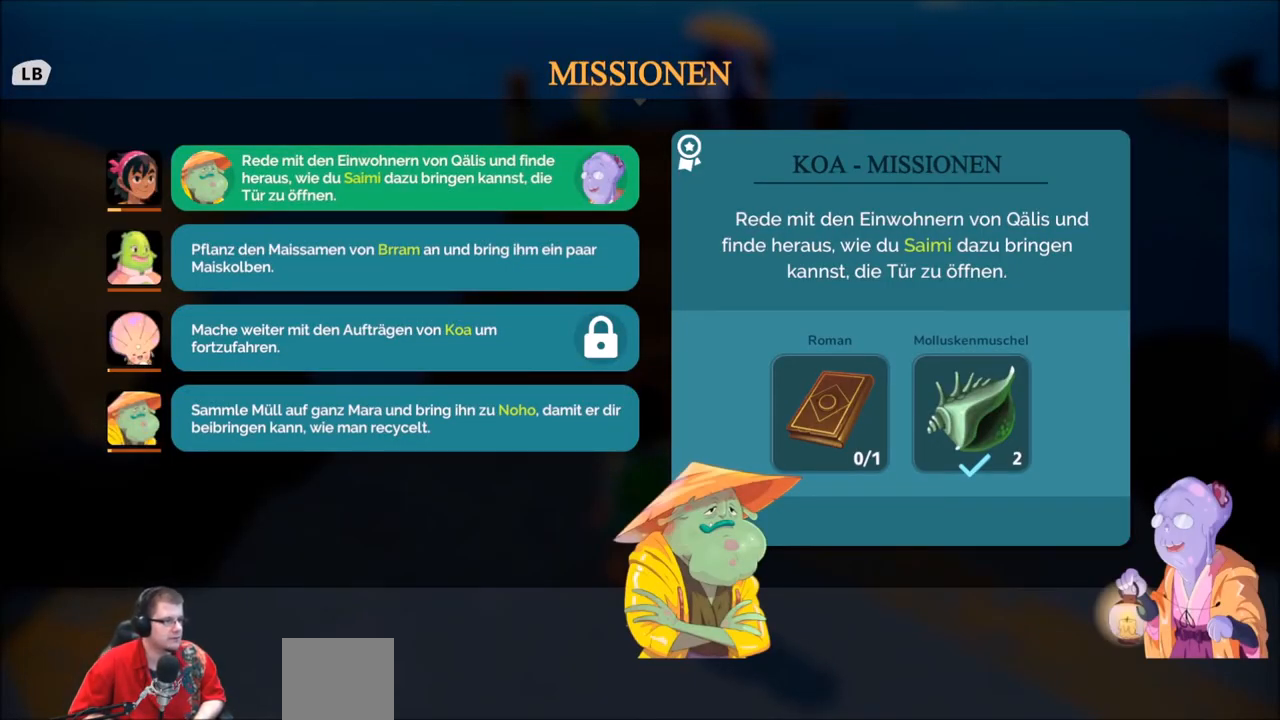
{"buttons": [], "left_stick": "center", "right_stick": "center", "events": []}
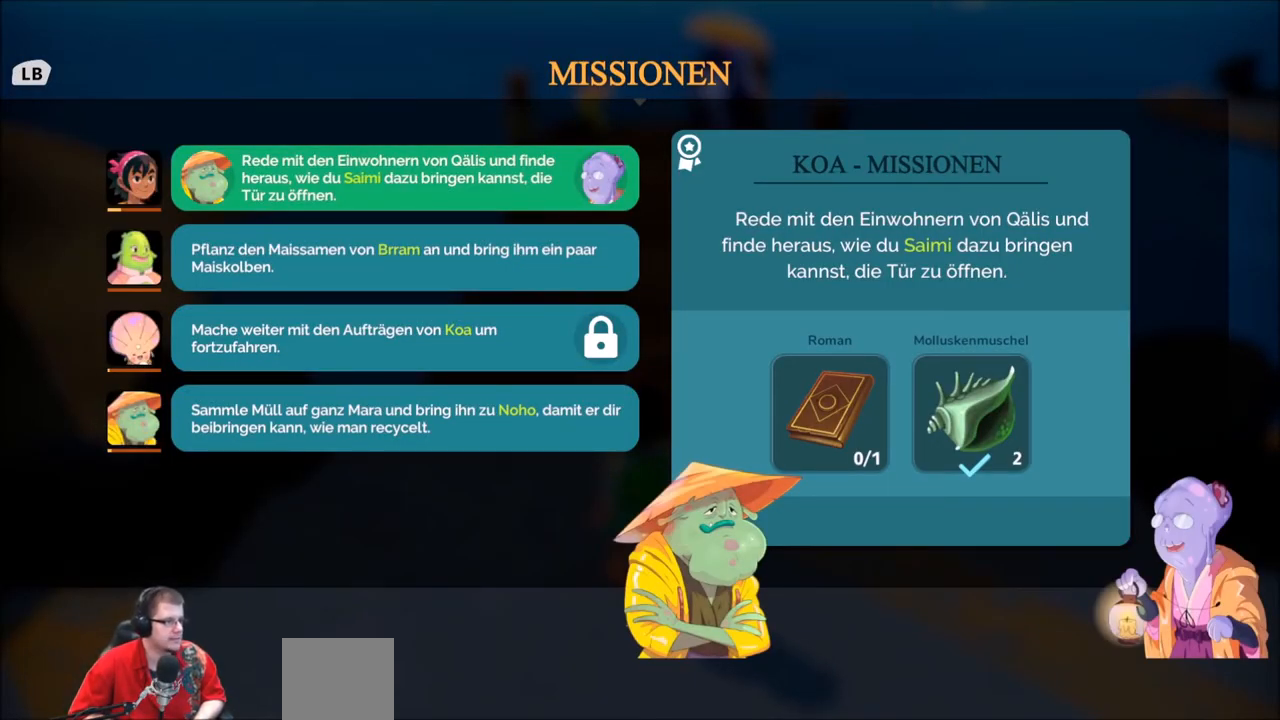
{"buttons": [], "left_stick": "center", "right_stick": "center", "events": [[66, "DPAD_DOWN", "down"], [233, "DPAD_DOWN", "up"]]}
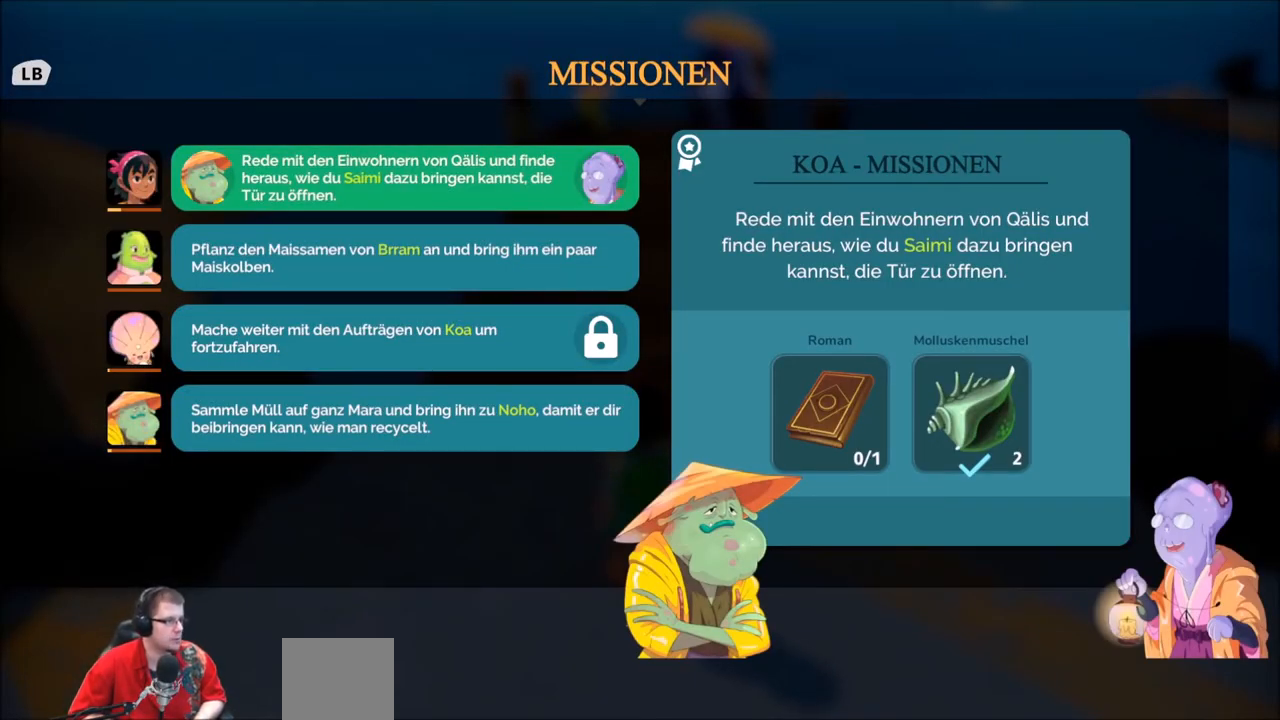
{"buttons": [], "left_stick": "down", "right_stick": "center", "events": [[467, "left_stick", "down"]]}